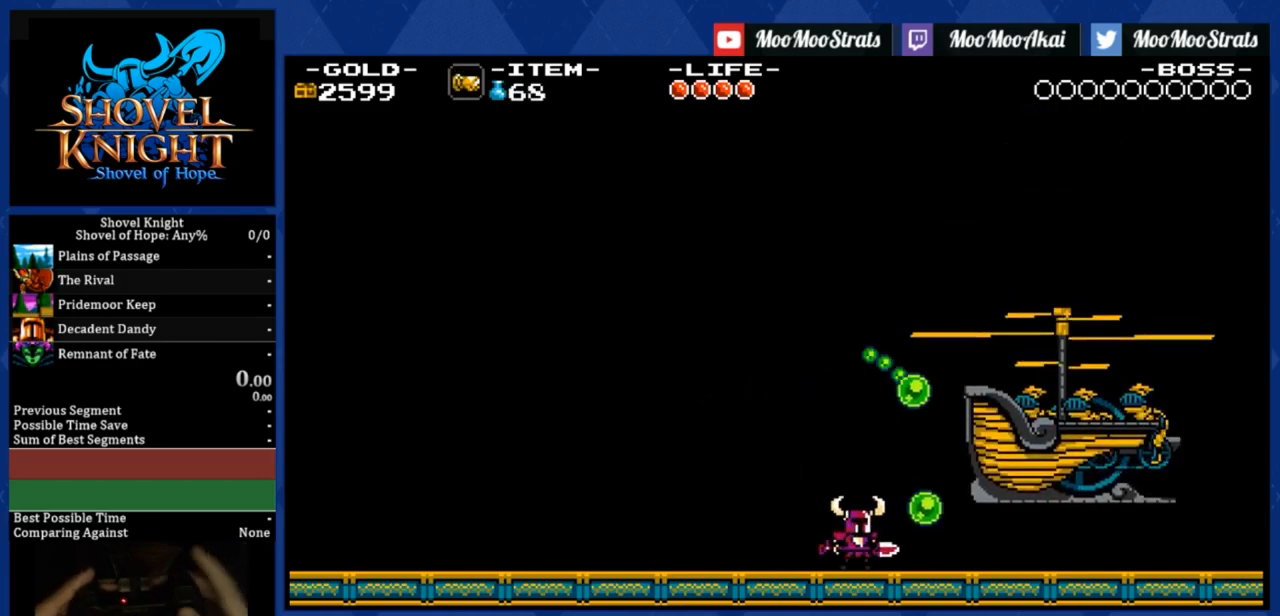
Gameplay with a controller (PlayStation layout); each line is a JSON object with the inputs held at the frame after it. "events" lists button and stick changes between this image and that frame as [ms after this image, input, new state], when the widget could be followed in between. Not read: left_stick.
{"buttons": ["CROSS", "DPAD_RIGHT"], "right_stick": "center", "events": [[417, "CROSS", "down"]]}
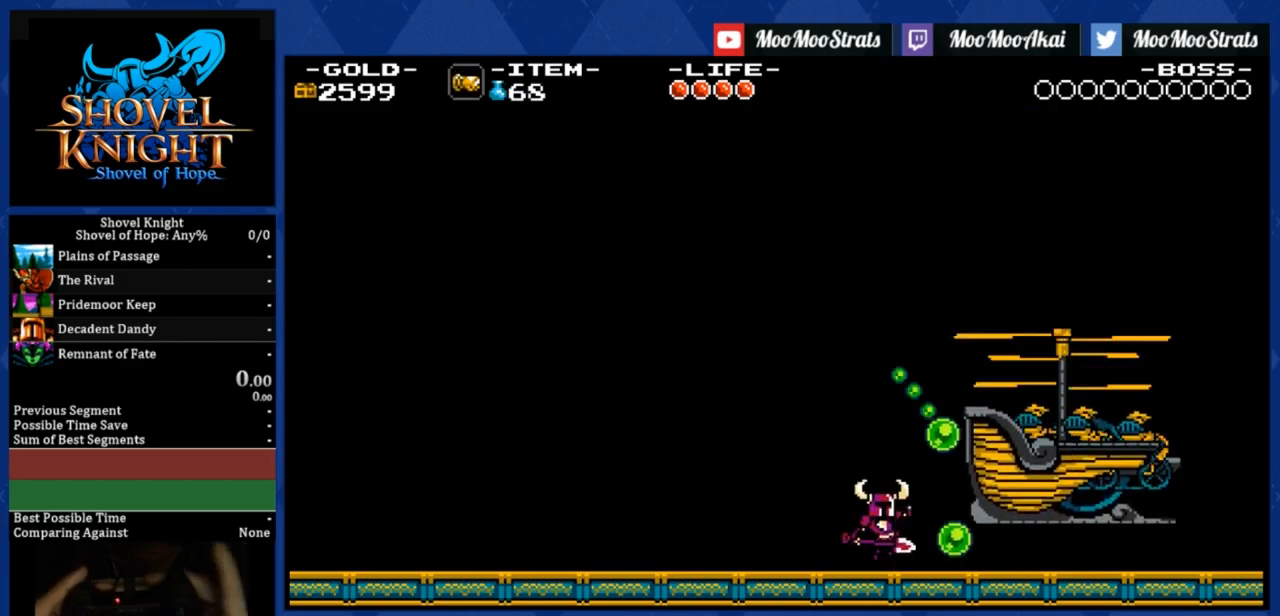
{"buttons": ["CROSS", "DPAD_RIGHT"], "right_stick": "center", "events": []}
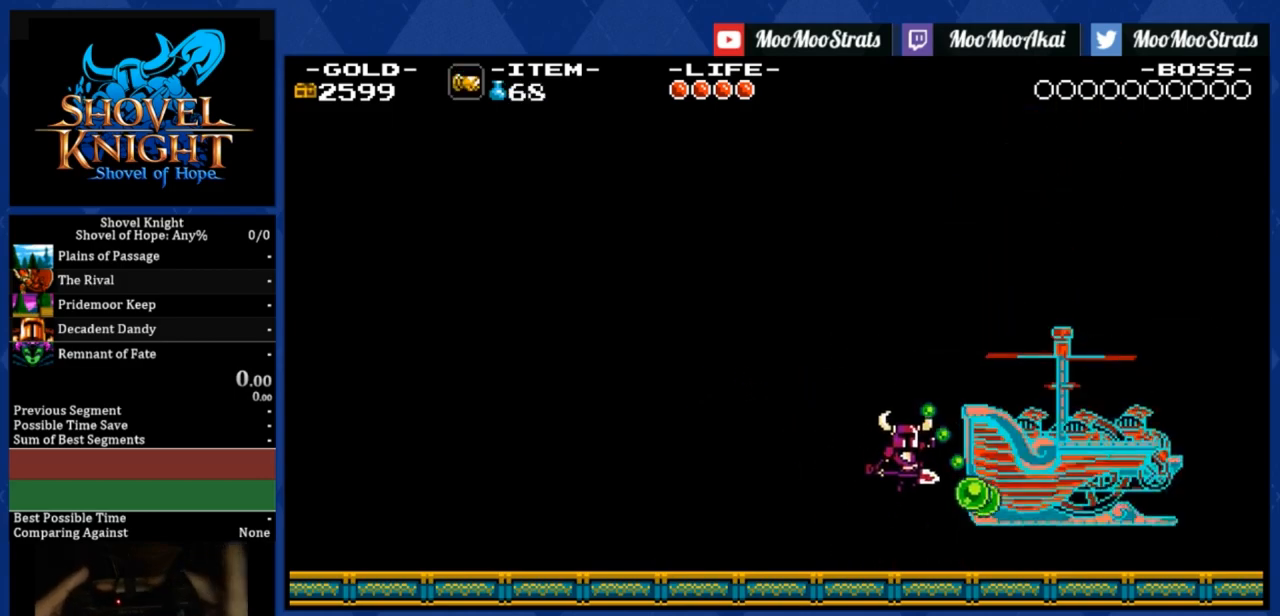
{"buttons": ["CROSS", "R1", "DPAD_RIGHT"], "right_stick": "center", "events": [[167, "R1", "down"]]}
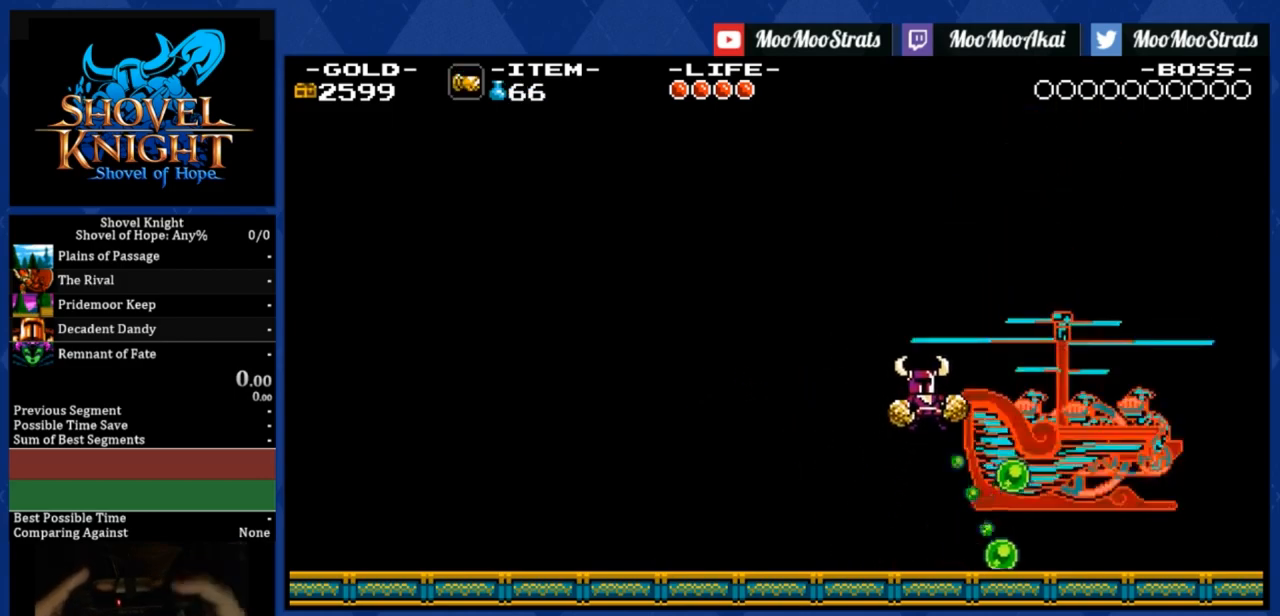
{"buttons": ["CROSS", "DPAD_RIGHT"], "right_stick": "center", "events": [[417, "R1", "up"]]}
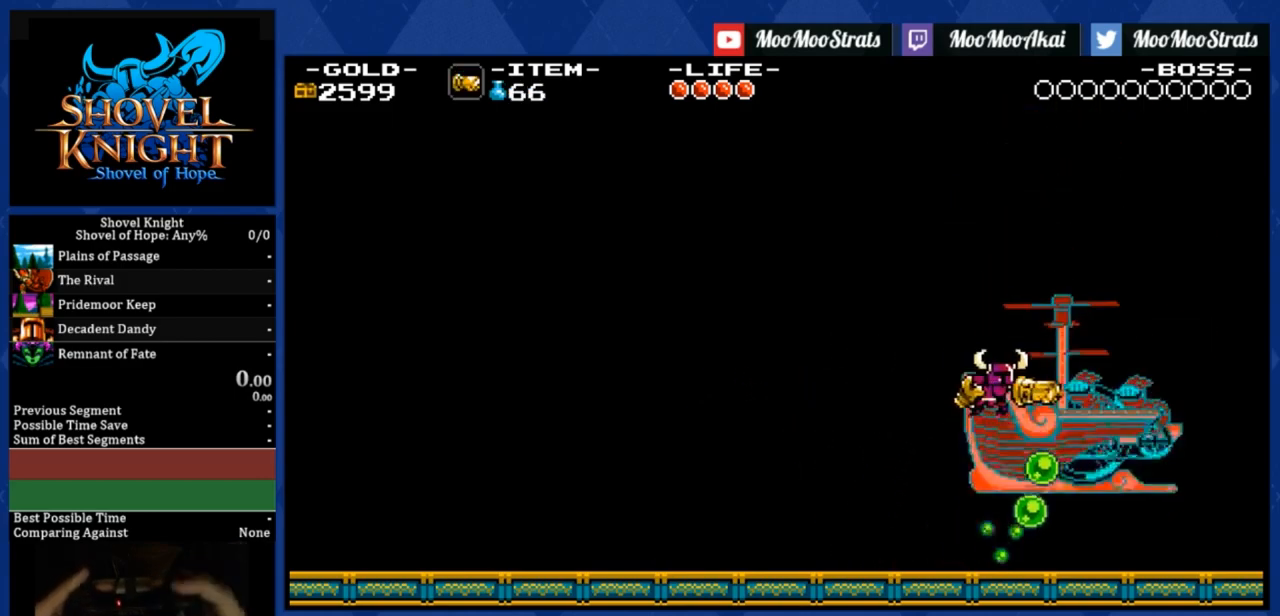
{"buttons": ["CROSS", "R1", "DPAD_RIGHT"], "right_stick": "center", "events": [[417, "R1", "down"]]}
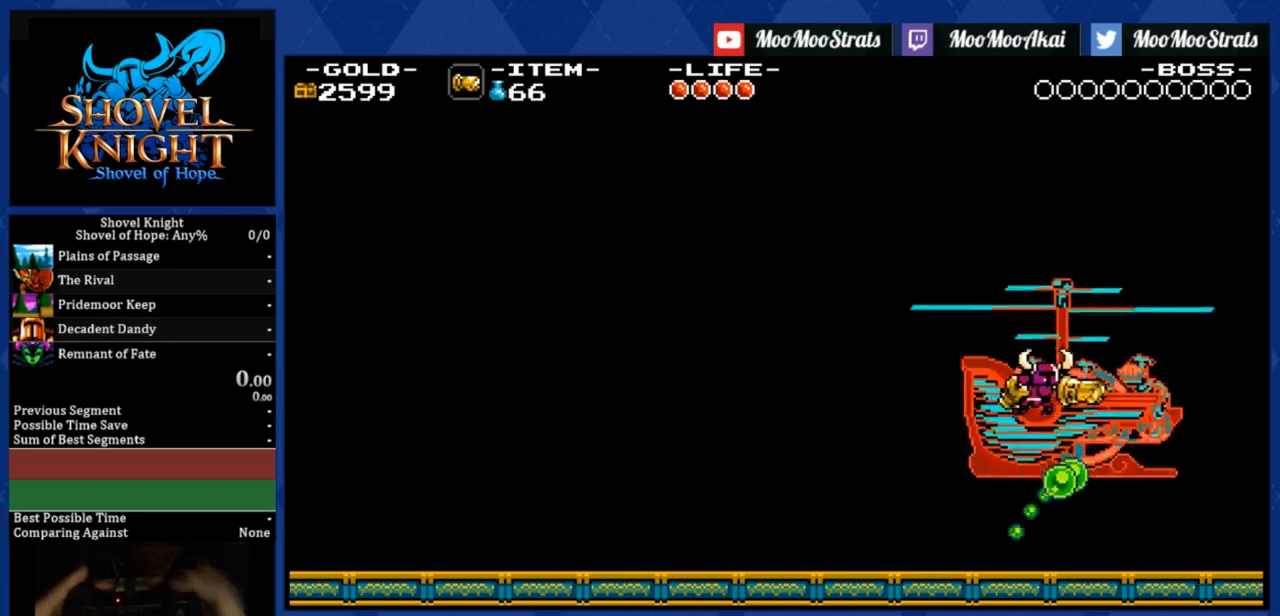
{"buttons": ["CROSS", "DPAD_RIGHT"], "right_stick": "center", "events": [[500, "R1", "up"]]}
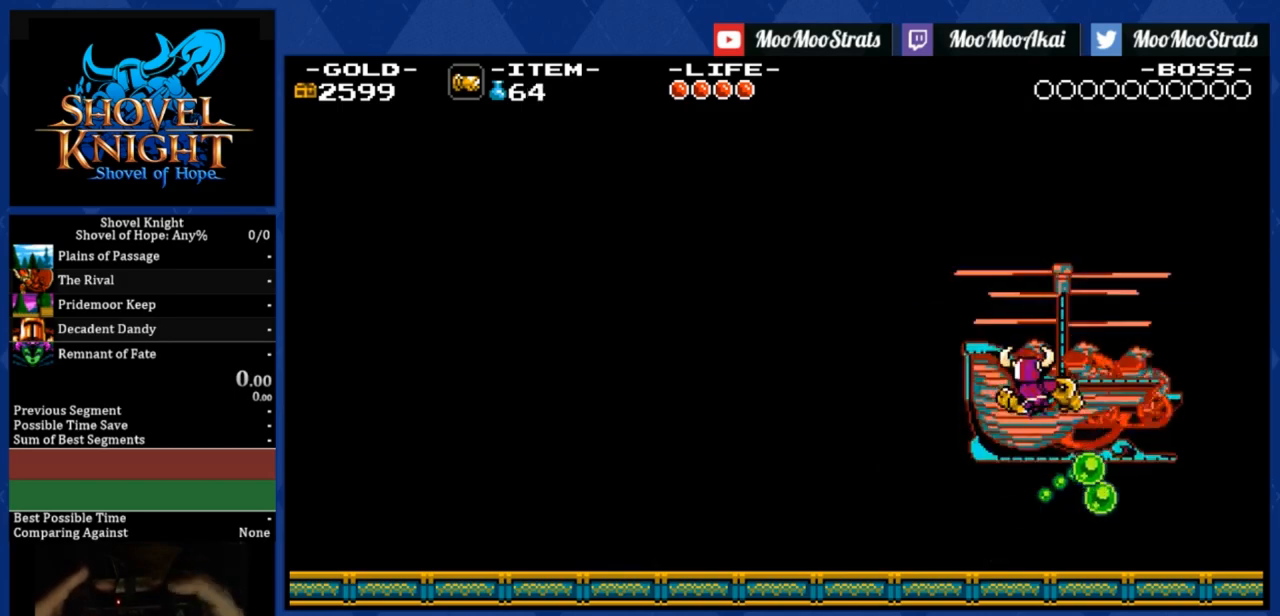
{"buttons": ["CROSS", "R1", "DPAD_RIGHT"], "right_stick": "center", "events": [[500, "R1", "down"]]}
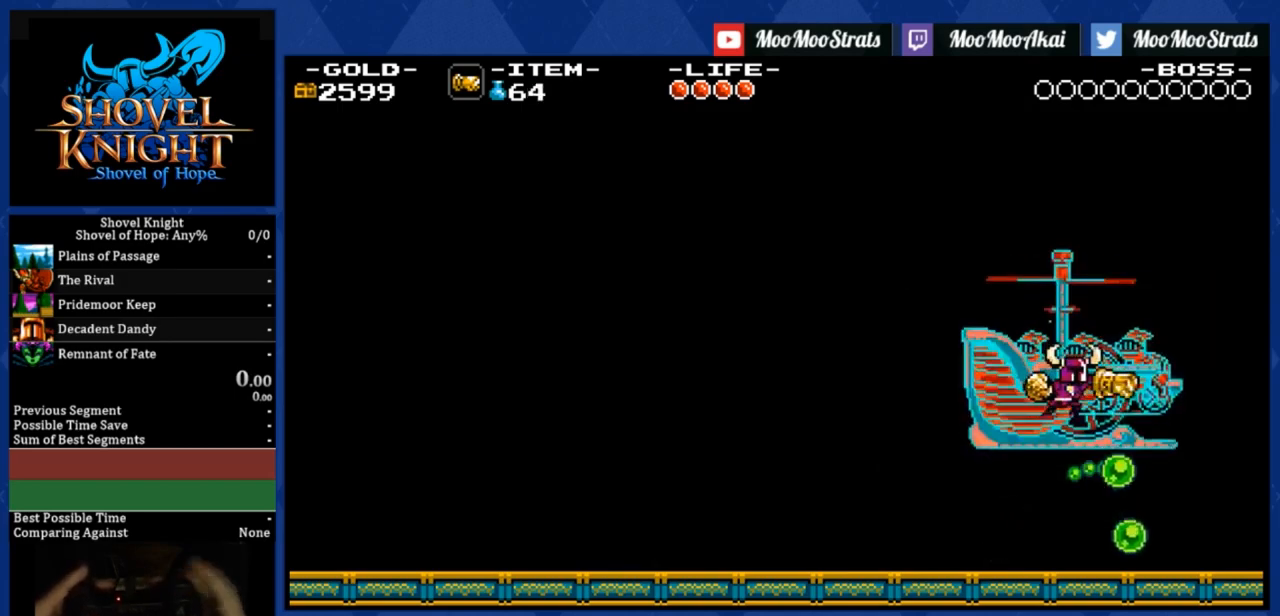
{"buttons": ["CROSS", "R1", "DPAD_RIGHT"], "right_stick": "center", "events": []}
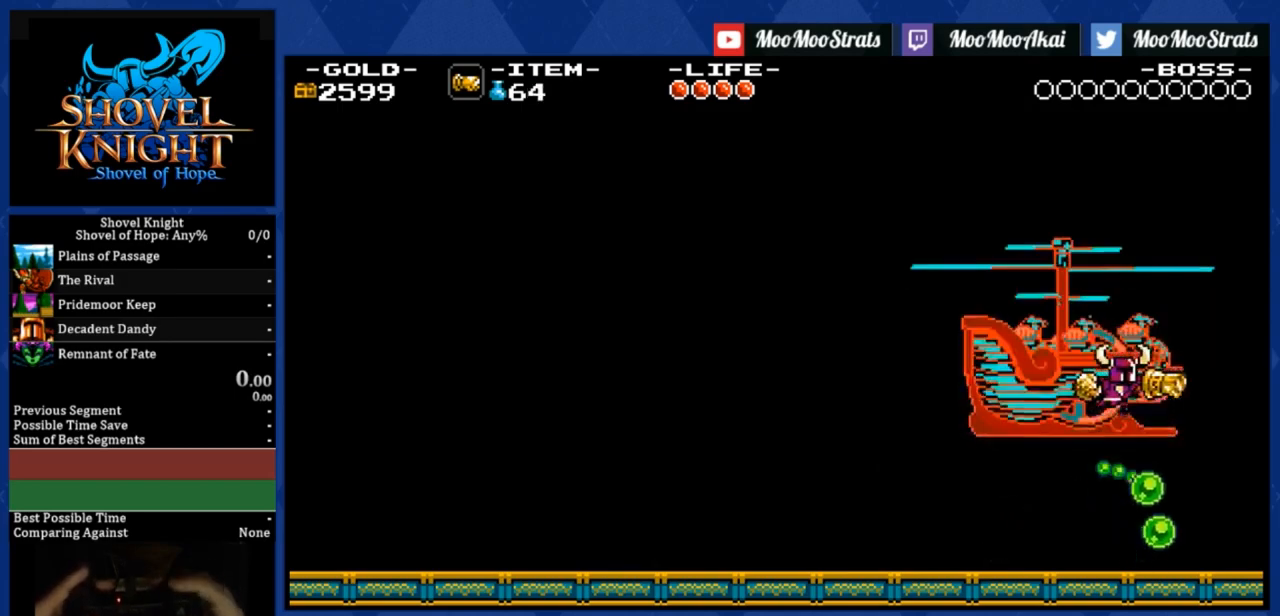
{"buttons": ["CROSS", "DPAD_RIGHT"], "right_stick": "center", "events": [[333, "R1", "up"]]}
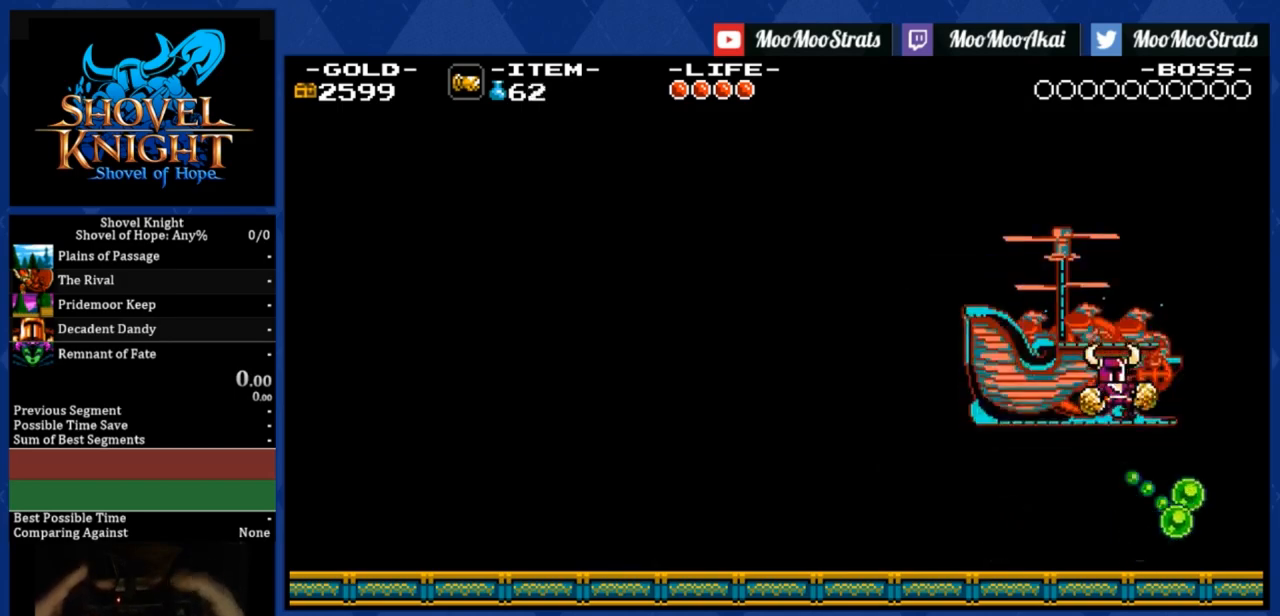
{"buttons": ["DPAD_RIGHT"], "right_stick": "center", "events": [[333, "CROSS", "up"]]}
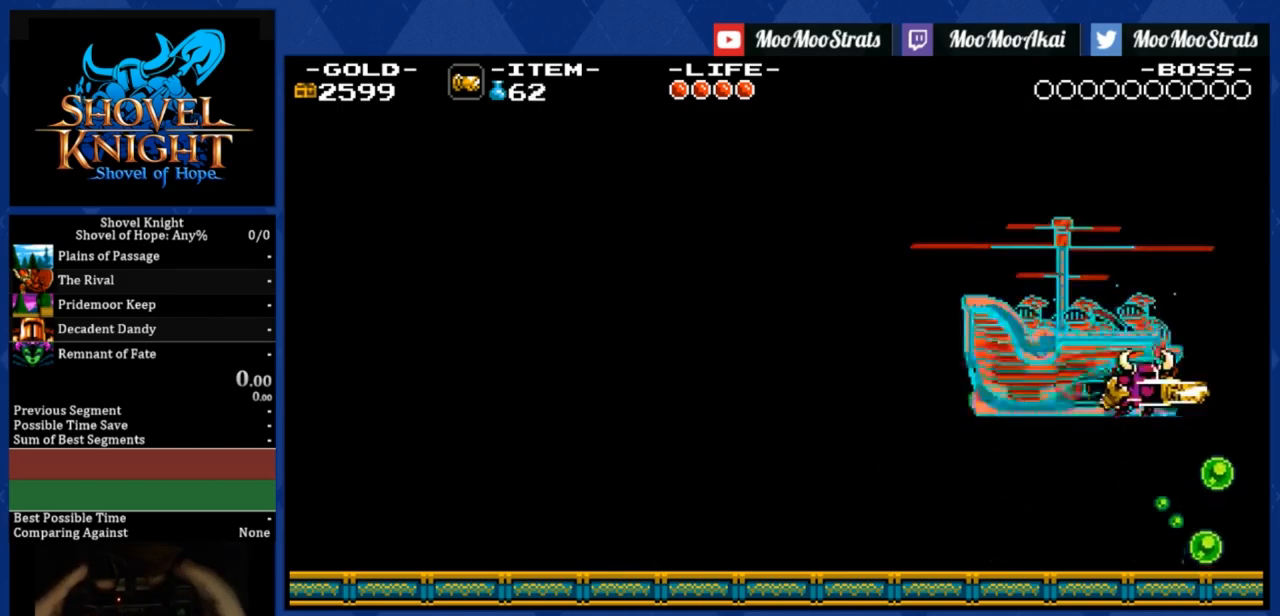
{"buttons": ["DPAD_RIGHT"], "right_stick": "center", "events": []}
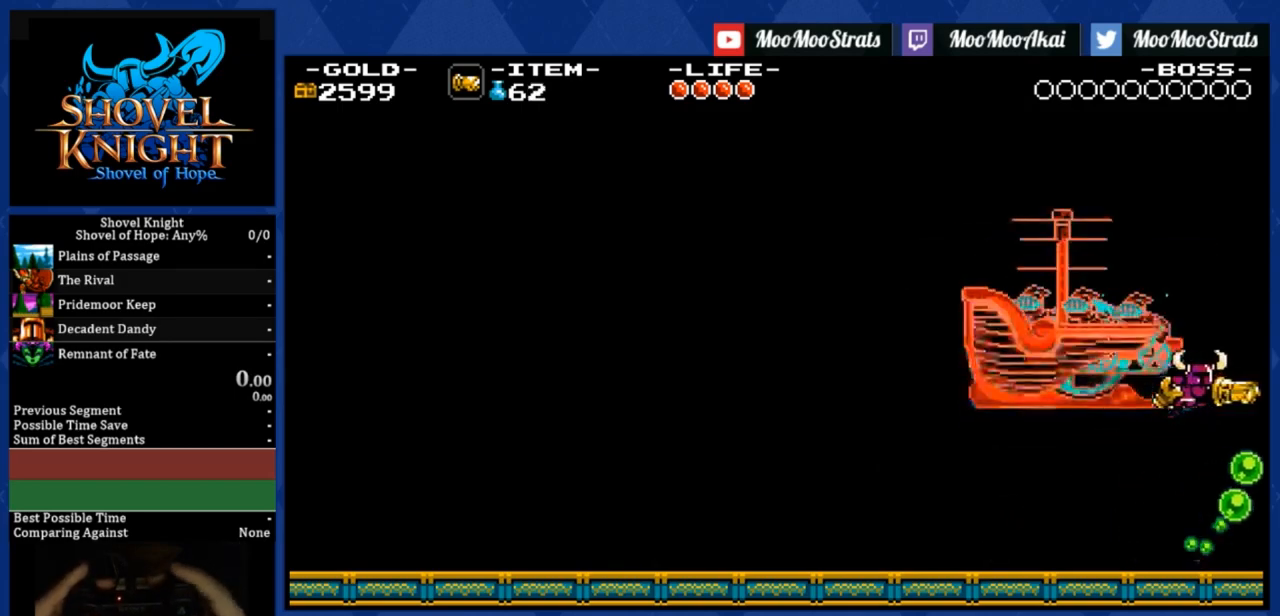
{"buttons": ["DPAD_RIGHT"], "right_stick": "center", "events": []}
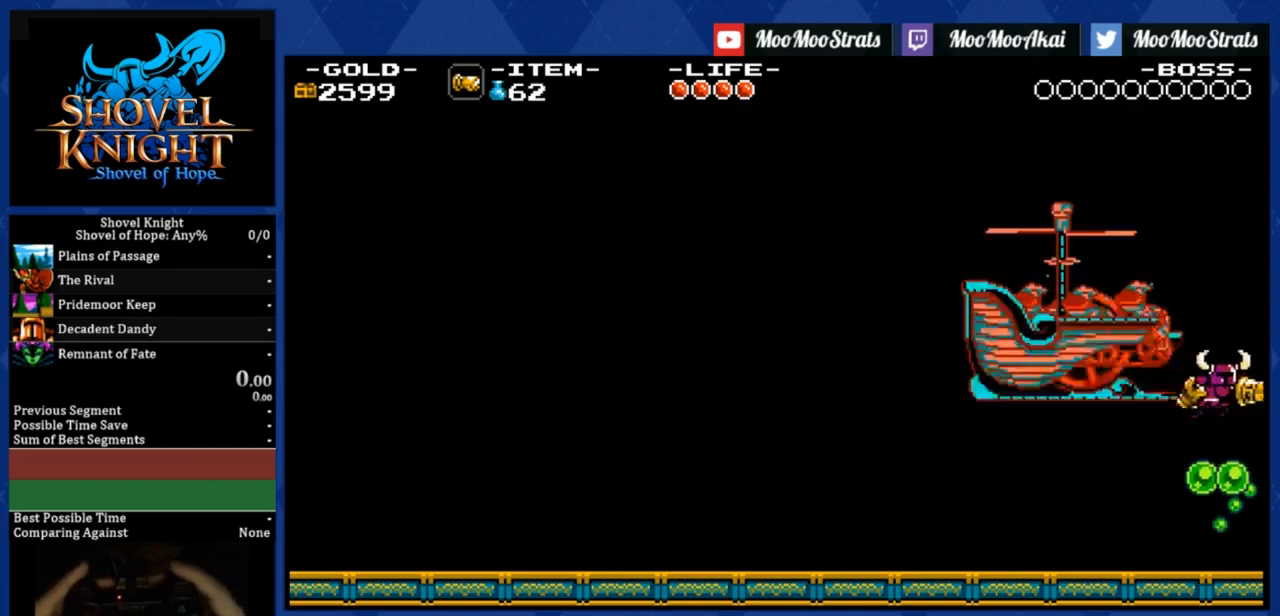
{"buttons": ["DPAD_RIGHT"], "right_stick": "center", "events": []}
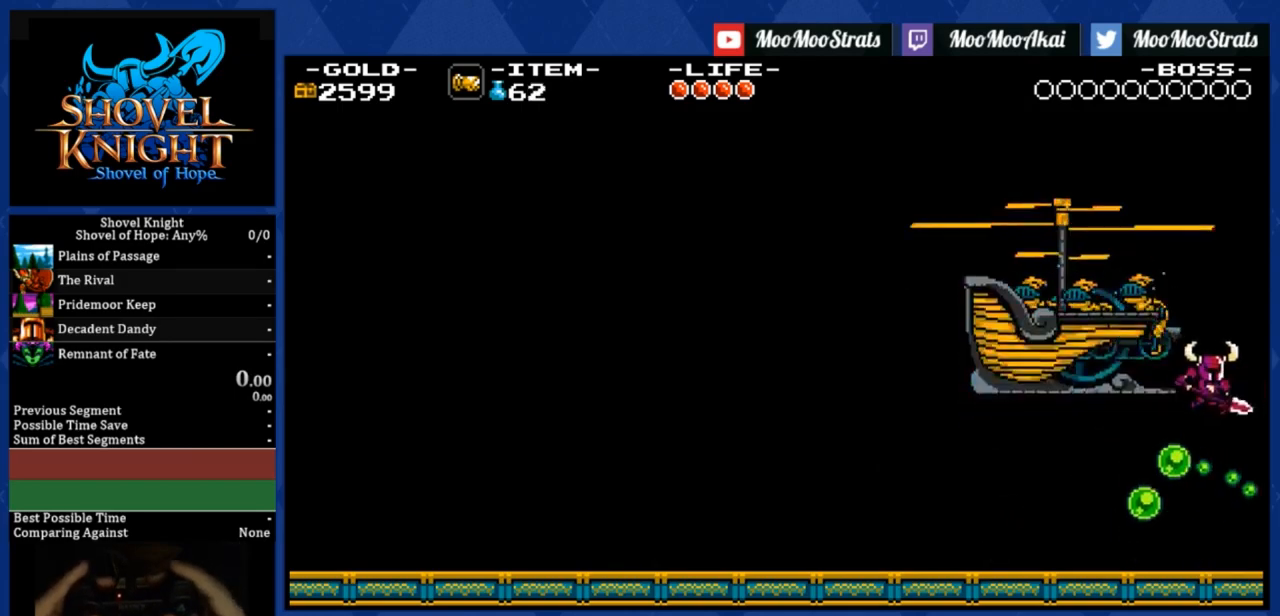
{"buttons": ["DPAD_RIGHT"], "right_stick": "center", "events": []}
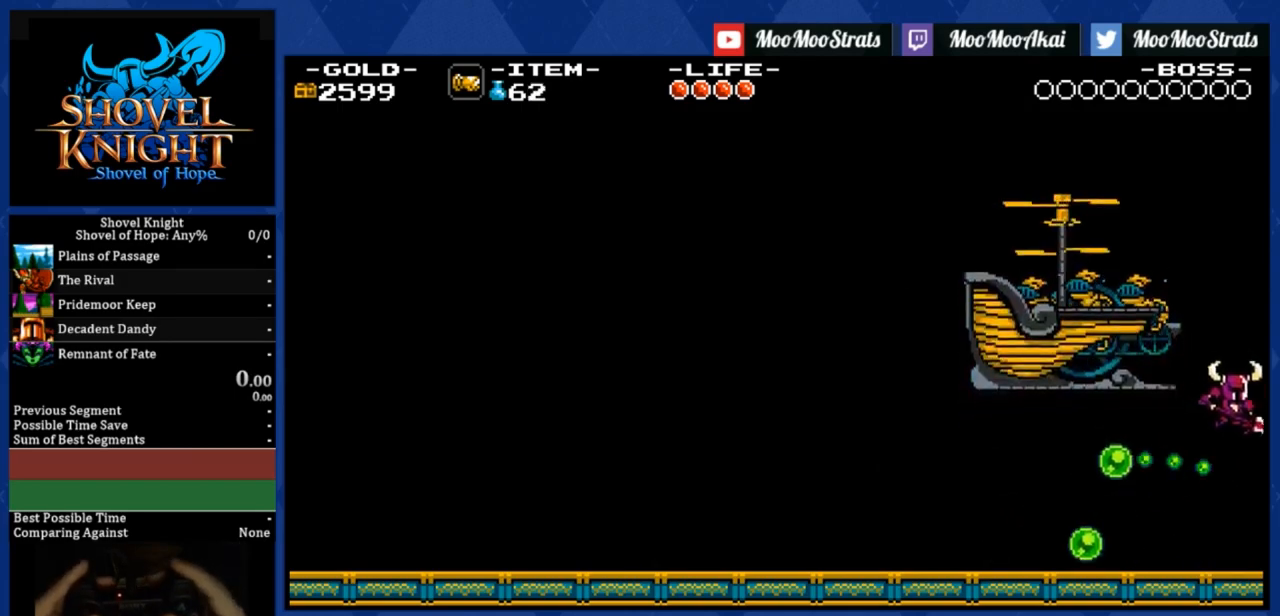
{"buttons": ["DPAD_RIGHT"], "right_stick": "center", "events": []}
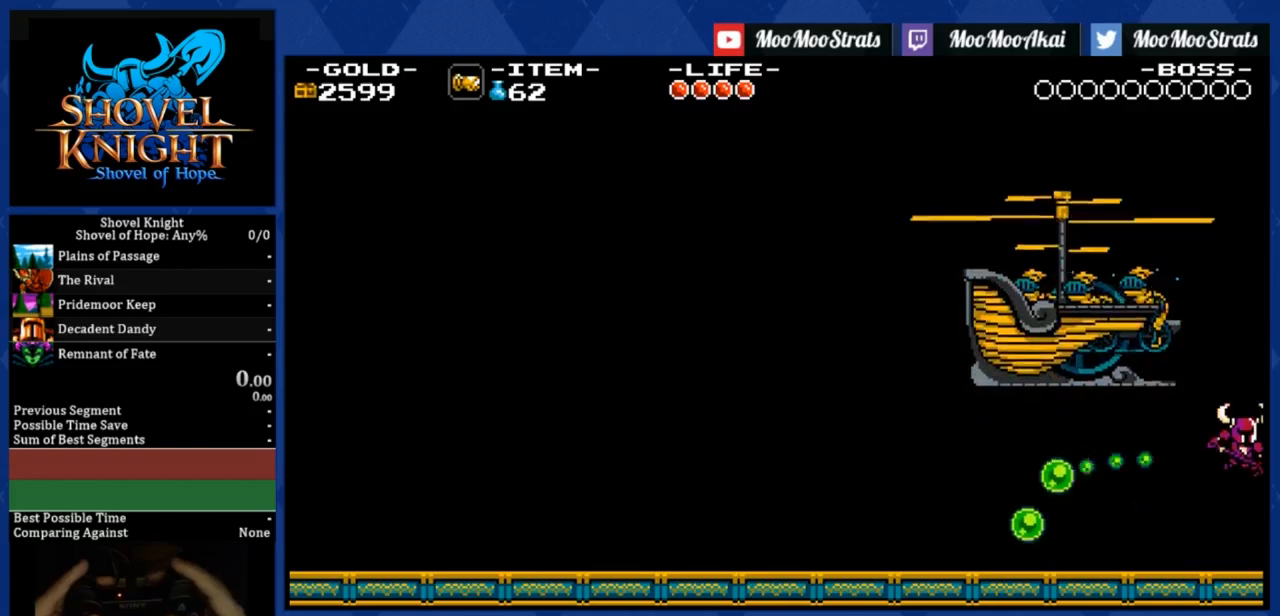
{"buttons": ["DPAD_LEFT"], "right_stick": "center", "events": [[333, "DPAD_RIGHT", "up"], [500, "DPAD_LEFT", "down"]]}
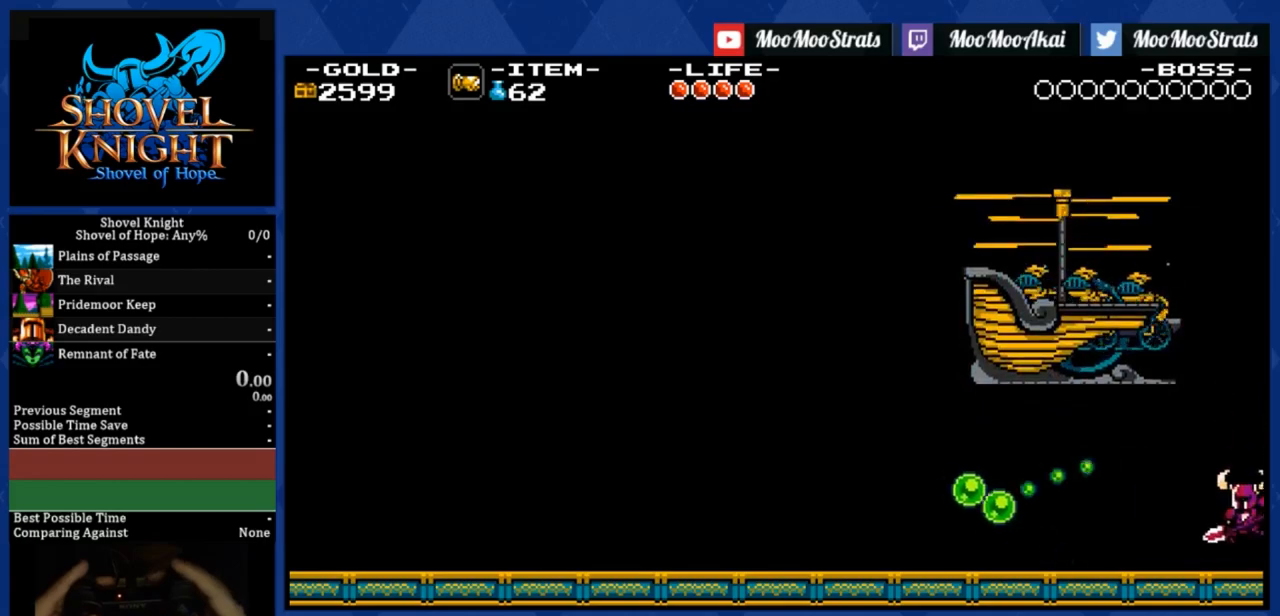
{"buttons": ["CROSS", "DPAD_LEFT"], "right_stick": "center", "events": [[83, "CROSS", "down"]]}
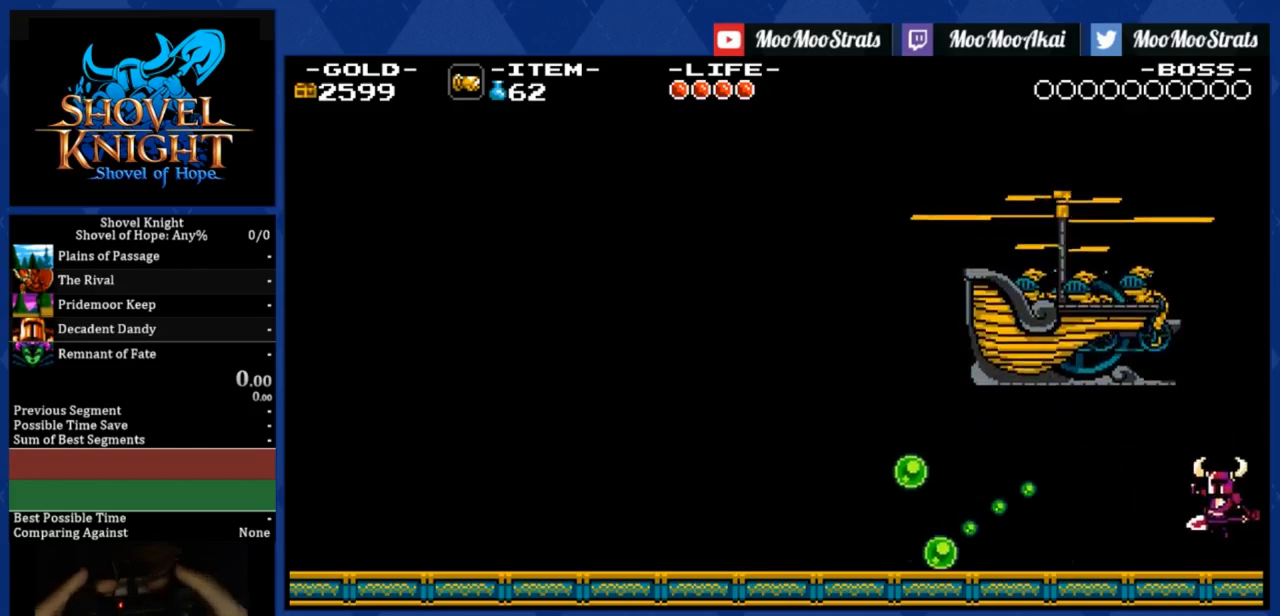
{"buttons": ["SQUARE"], "right_stick": "center", "events": [[83, "SQUARE", "down"], [417, "CROSS", "up"], [417, "DPAD_LEFT", "up"]]}
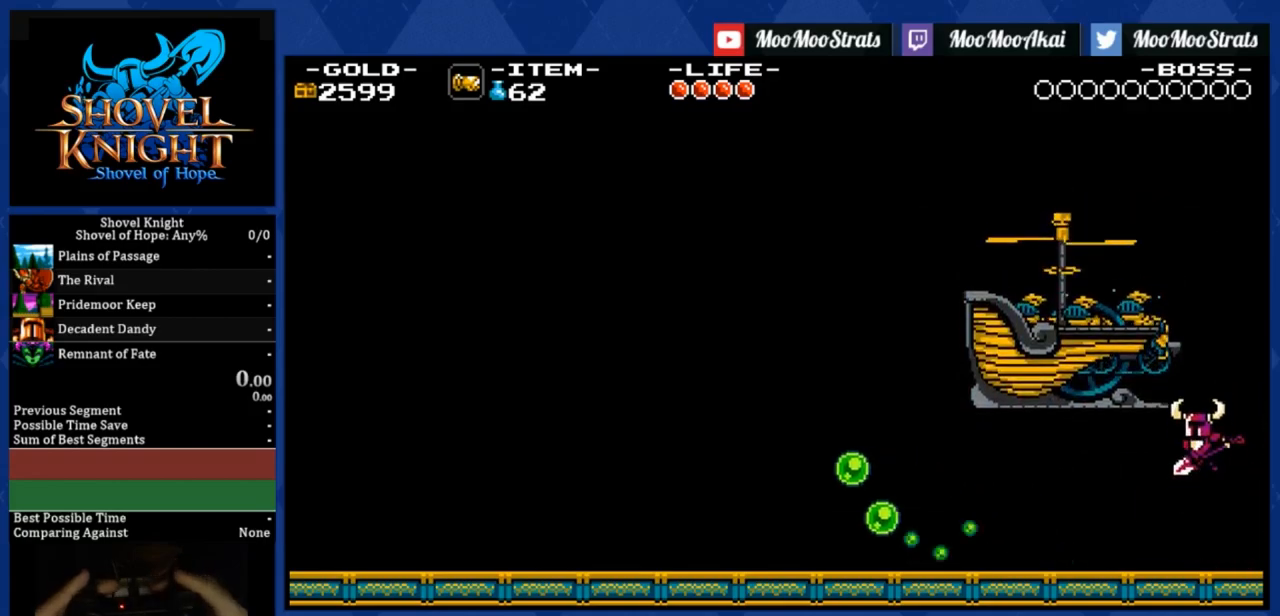
{"buttons": ["SQUARE"], "right_stick": "center", "events": []}
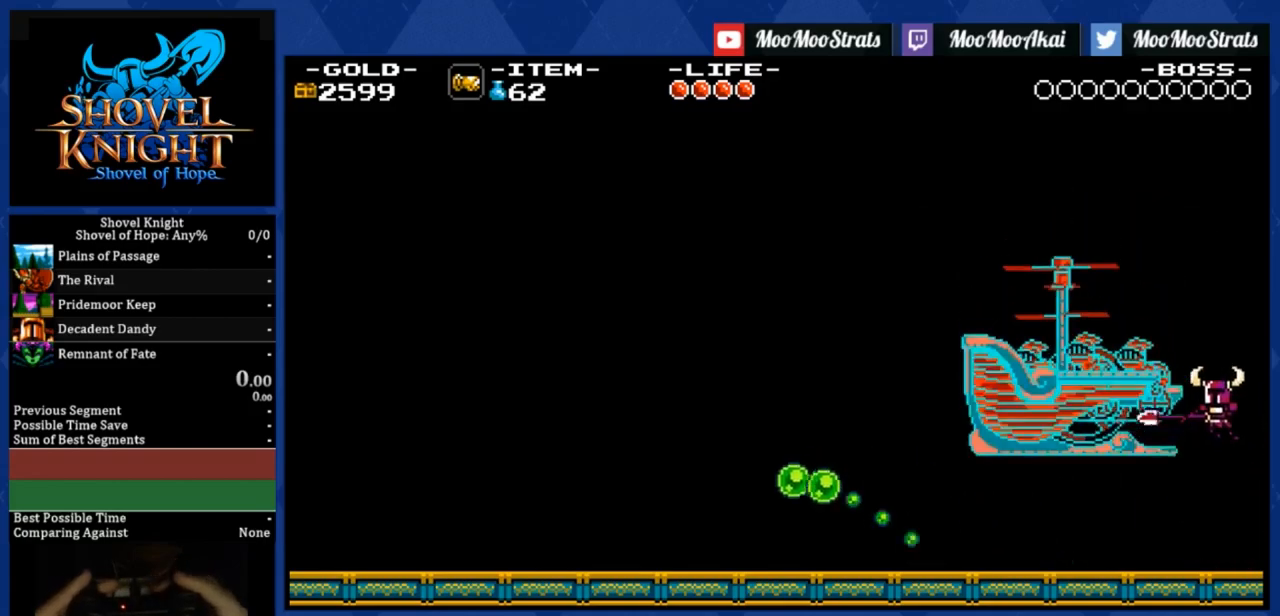
{"buttons": ["SQUARE"], "right_stick": "center", "events": []}
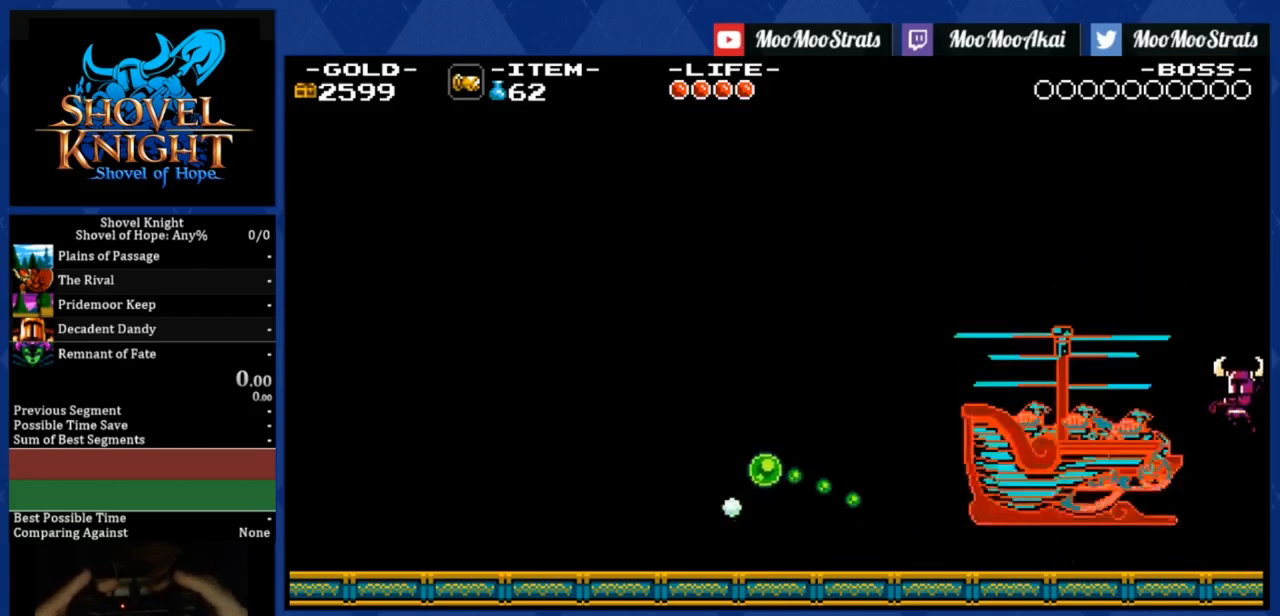
{"buttons": ["SQUARE"], "right_stick": "center", "events": []}
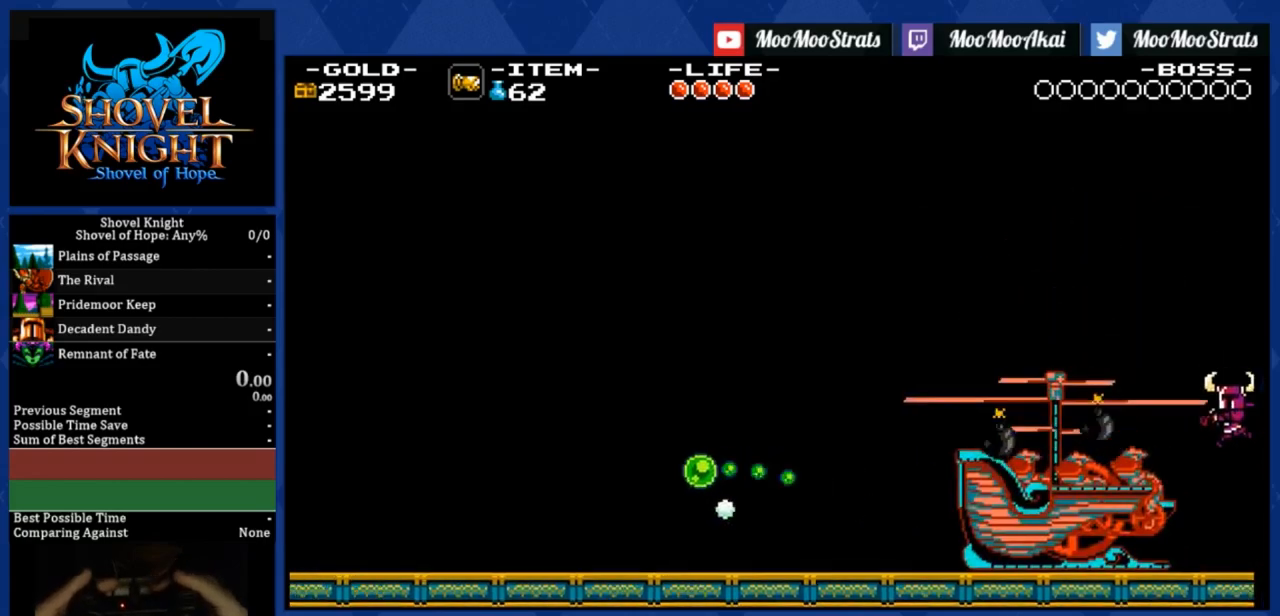
{"buttons": ["SQUARE"], "right_stick": "center", "events": []}
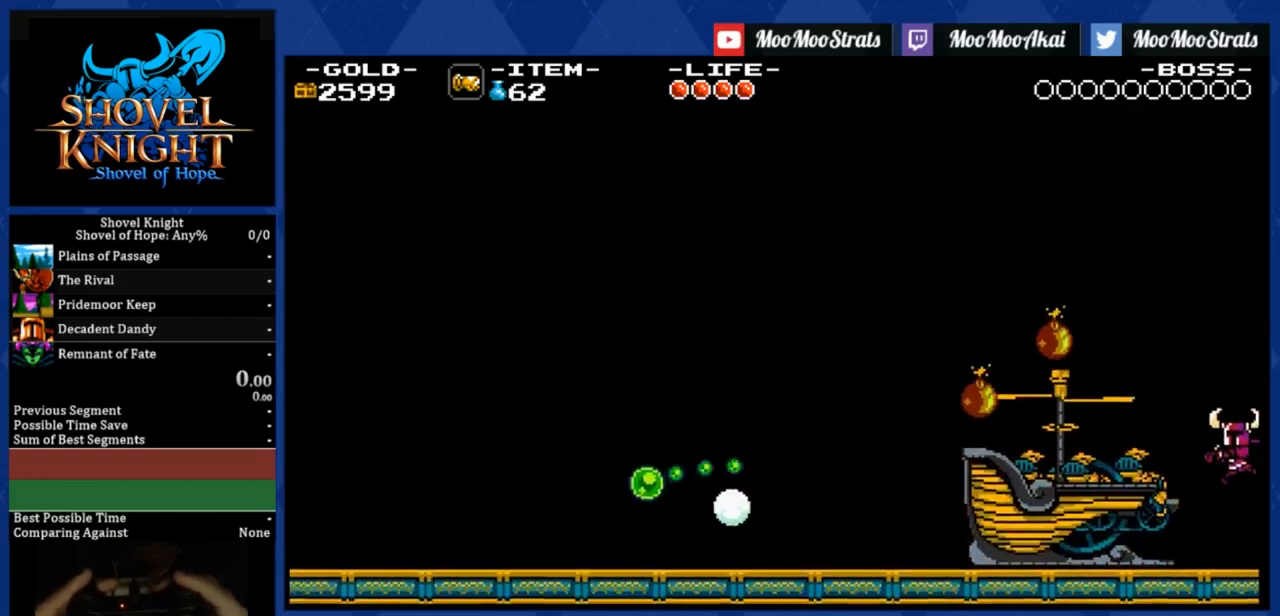
{"buttons": ["SQUARE", "DPAD_LEFT"], "right_stick": "center", "events": [[167, "DPAD_LEFT", "down"]]}
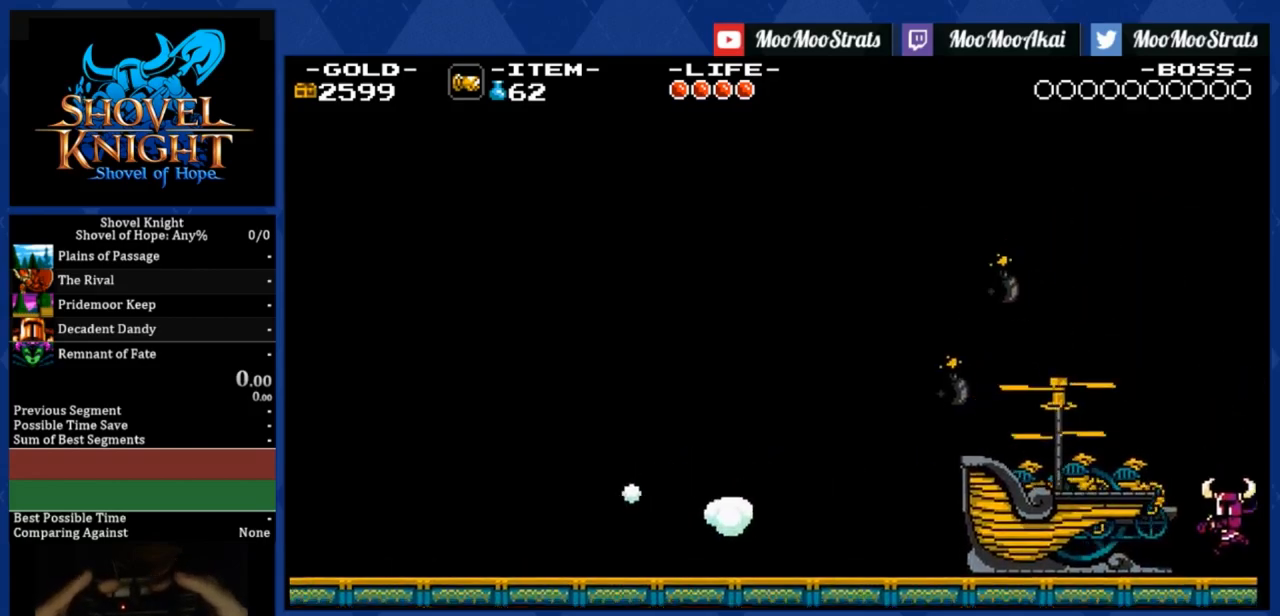
{"buttons": ["SQUARE"], "right_stick": "center", "events": [[433, "DPAD_LEFT", "up"]]}
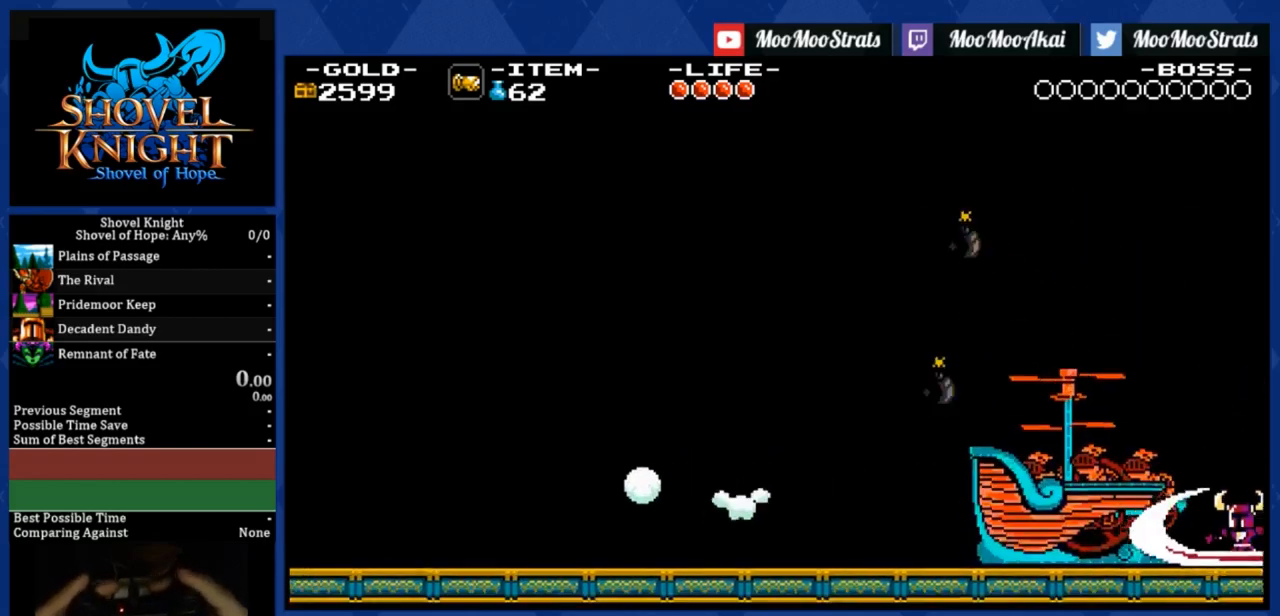
{"buttons": [], "right_stick": "center", "events": [[367, "SQUARE", "up"]]}
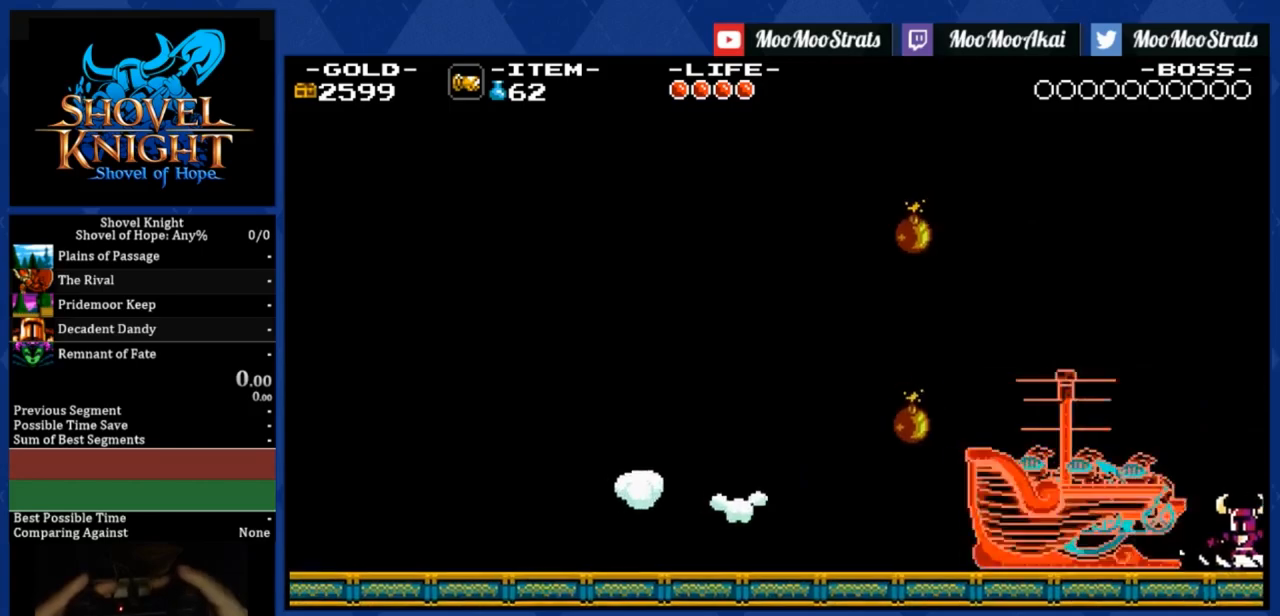
{"buttons": ["SQUARE"], "right_stick": "center", "events": [[167, "SQUARE", "down"]]}
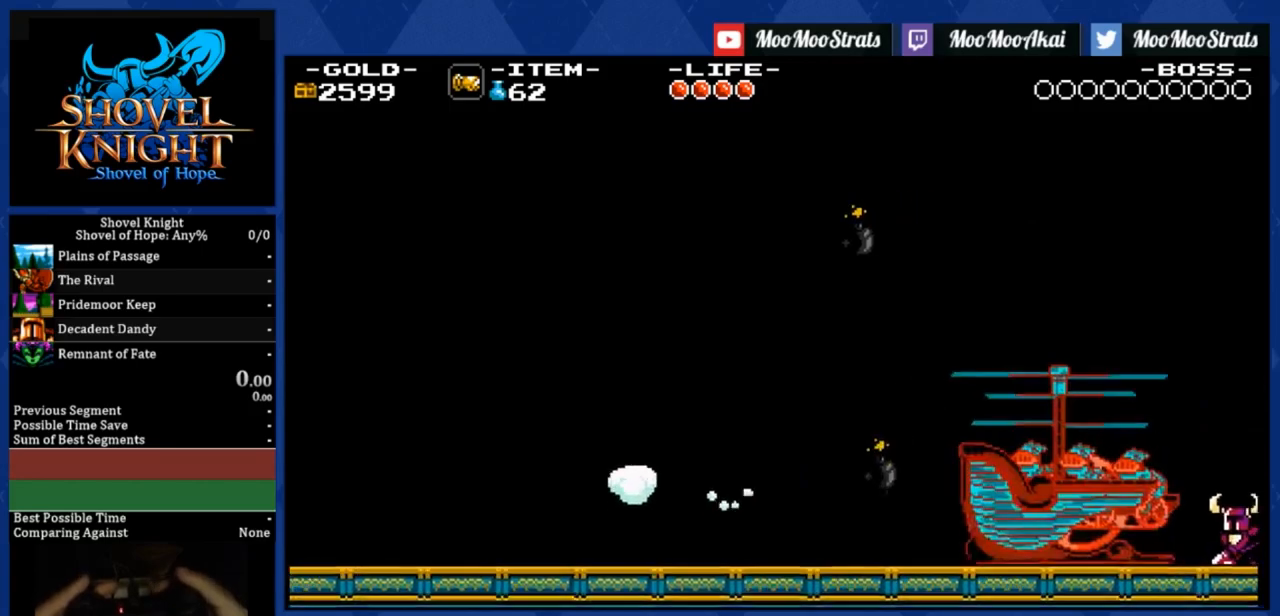
{"buttons": ["SQUARE"], "right_stick": "center", "events": []}
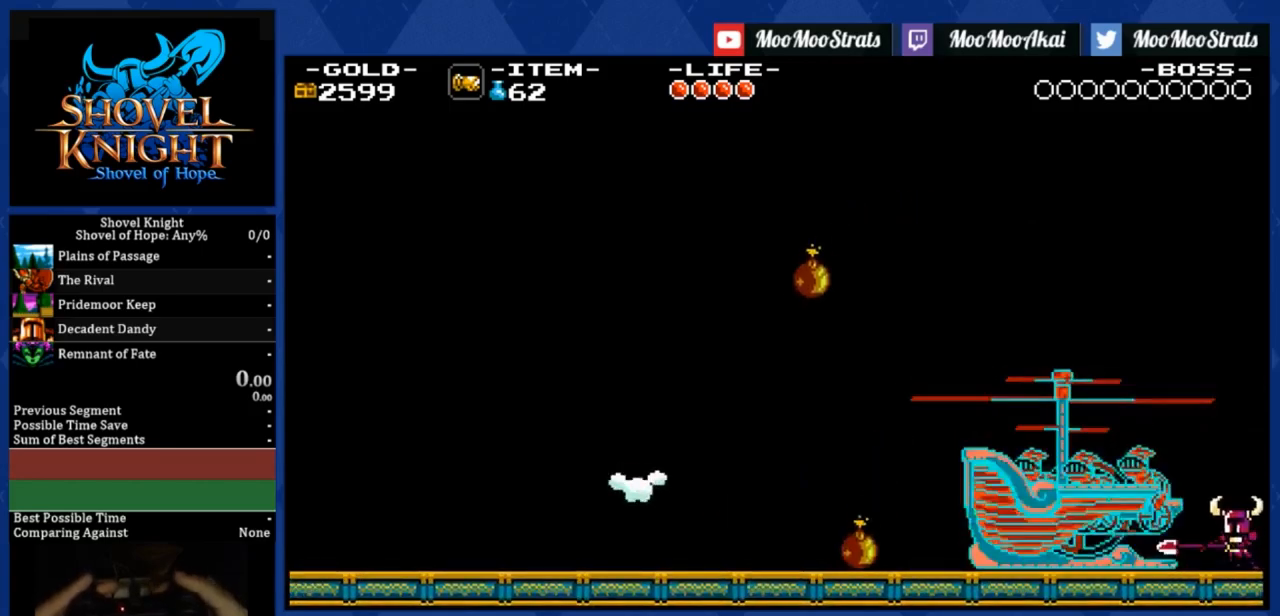
{"buttons": ["SQUARE"], "right_stick": "center", "events": []}
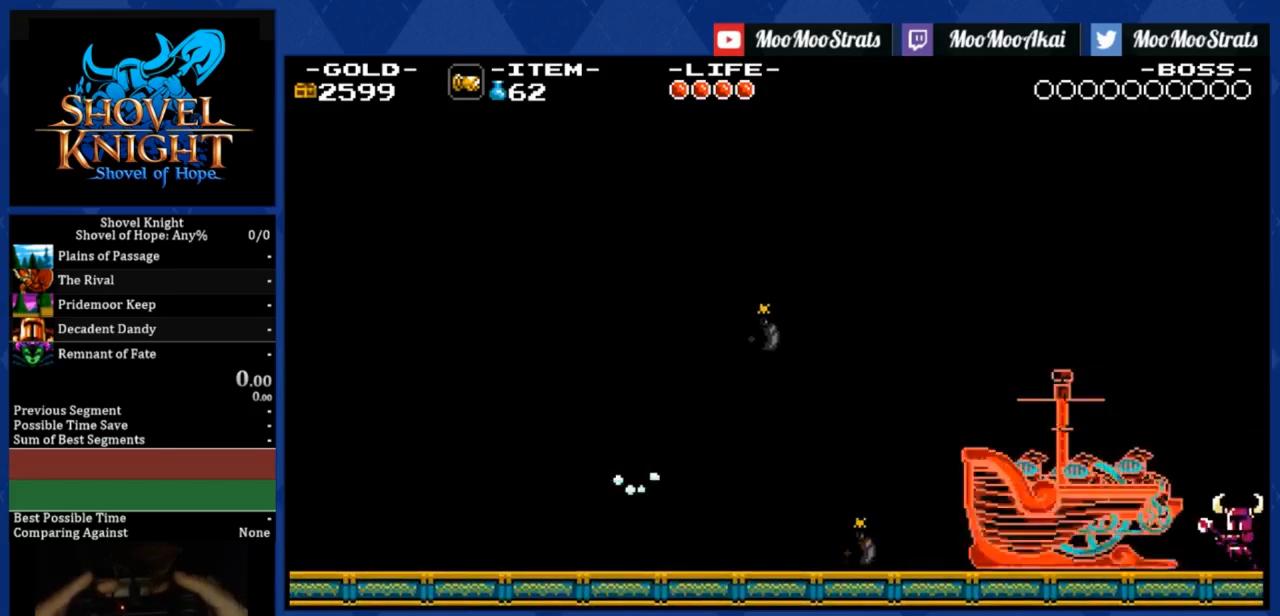
{"buttons": ["SQUARE"], "right_stick": "center", "events": []}